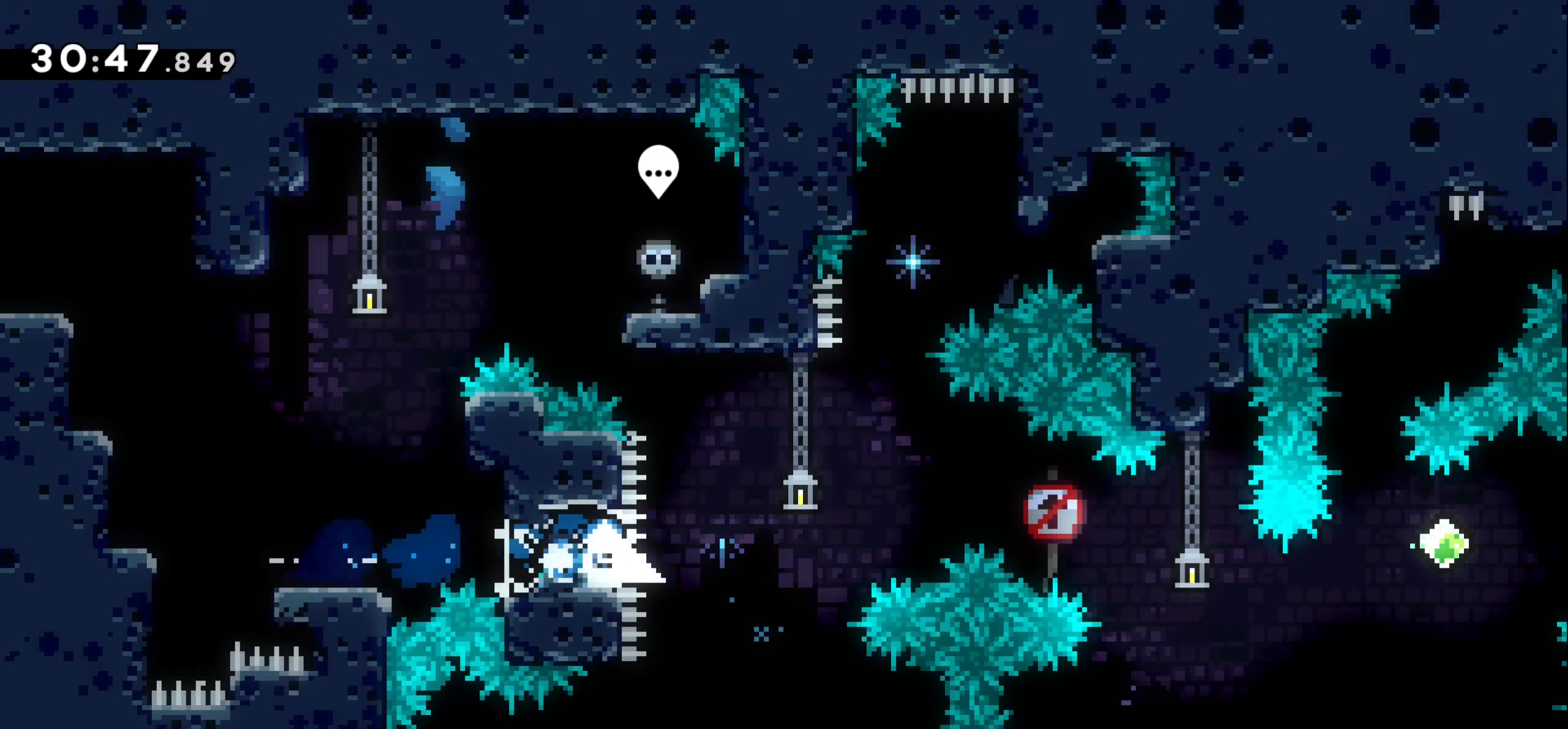
Gameplay with keyboard; each line is a JSON object with the keys held at the frame after it. "events" lists presses ("down") and releases ("up") of "dash", "demo", "down", "grab", "jump1", "jump2", "left", "right" and "up" between this image and that frame as [ms after this image, input, new state], when the widget could be followed in between. No other keys are recorded. Mouse input is not recorded. Key names are as the overlay labels them; some are game actions (e.g. jump) rather than physical keys.
{"keys": ["right"], "events": [[100, "jump1", "down"], [200, "jump1", "up"]]}
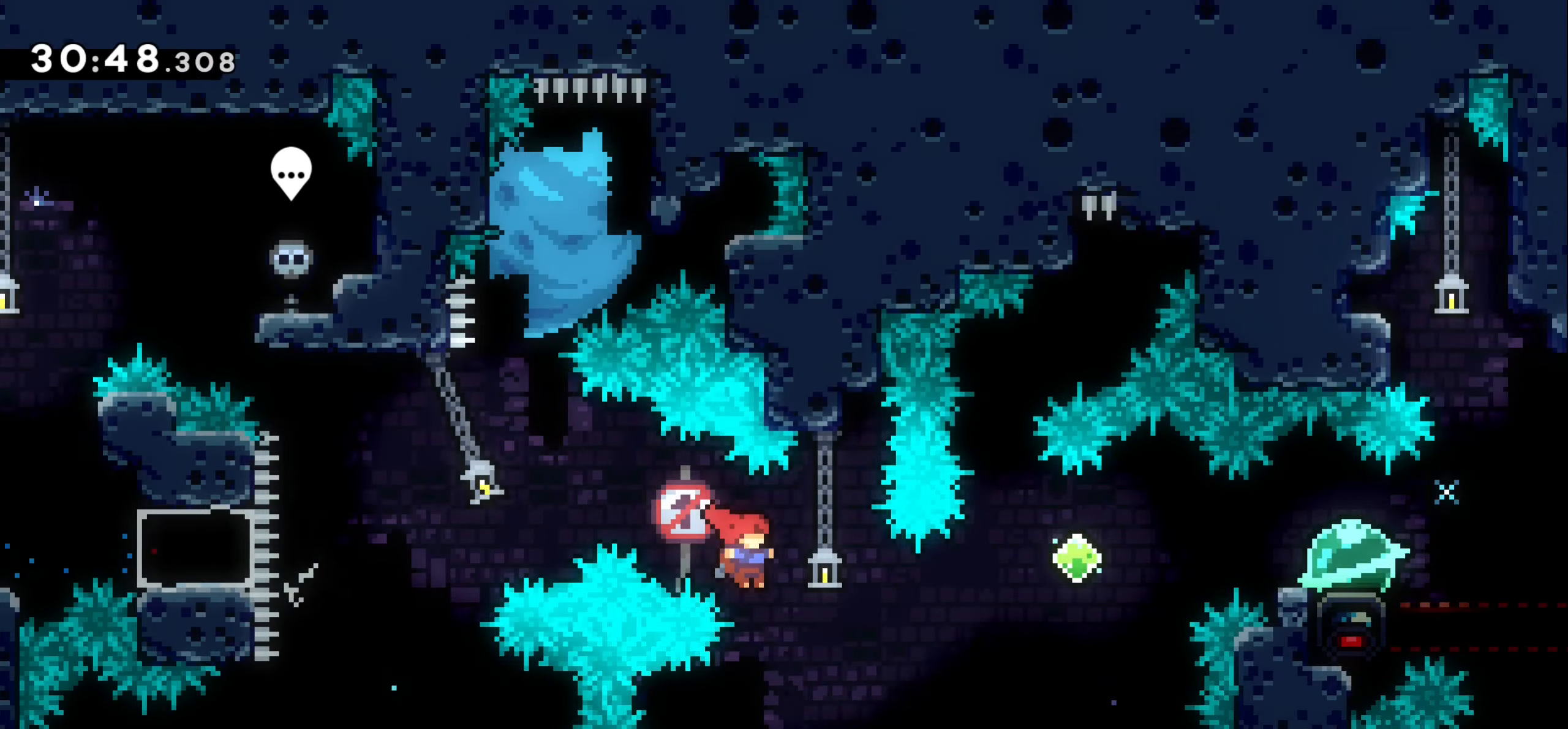
{"keys": ["right", "up"], "events": [[183, "up", "down"], [217, "dash", "down"], [500, "dash", "up"]]}
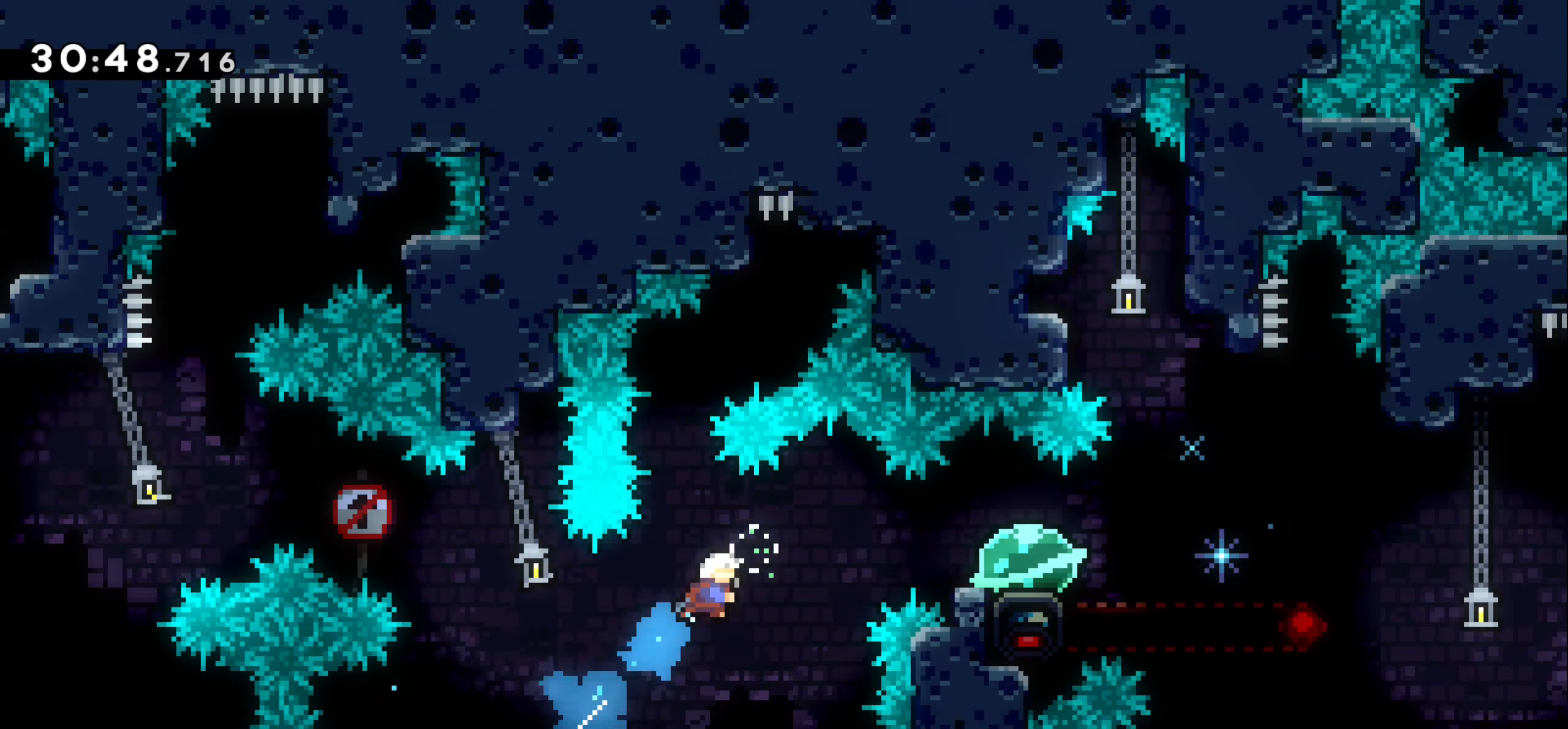
{"keys": [], "events": [[50, "up", "up"], [117, "dash", "down"], [267, "dash", "up"], [483, "right", "up"]]}
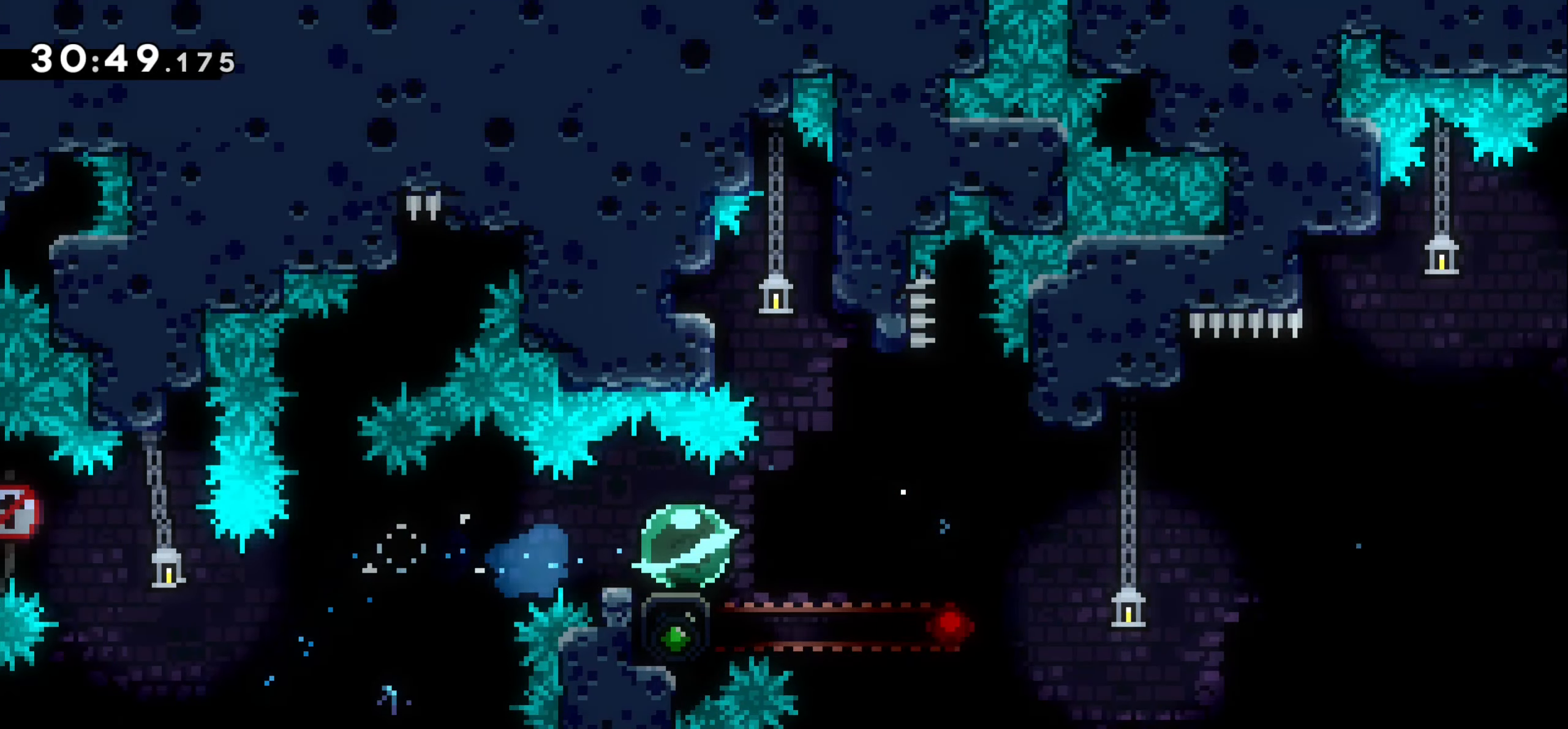
{"keys": [], "events": []}
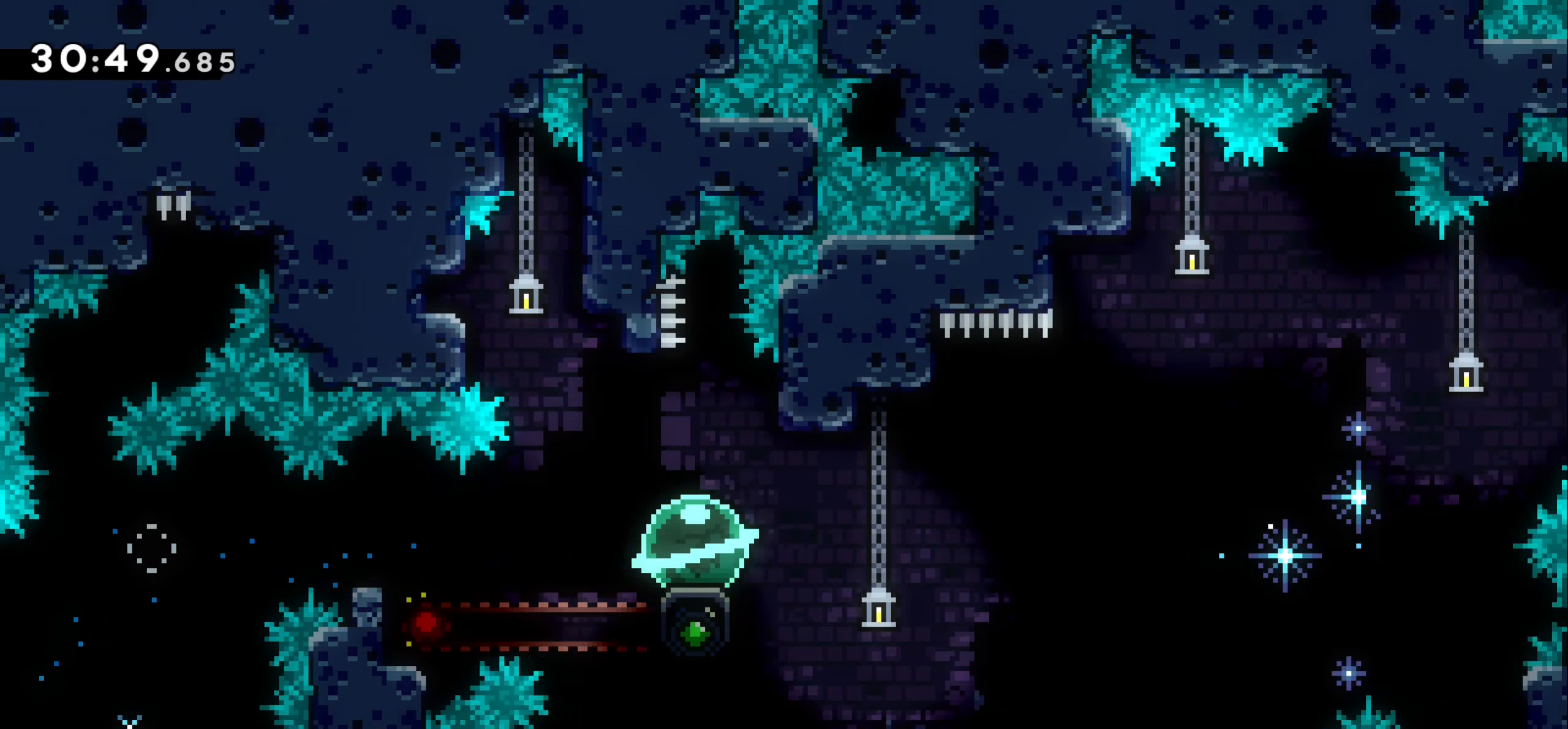
{"keys": [], "events": []}
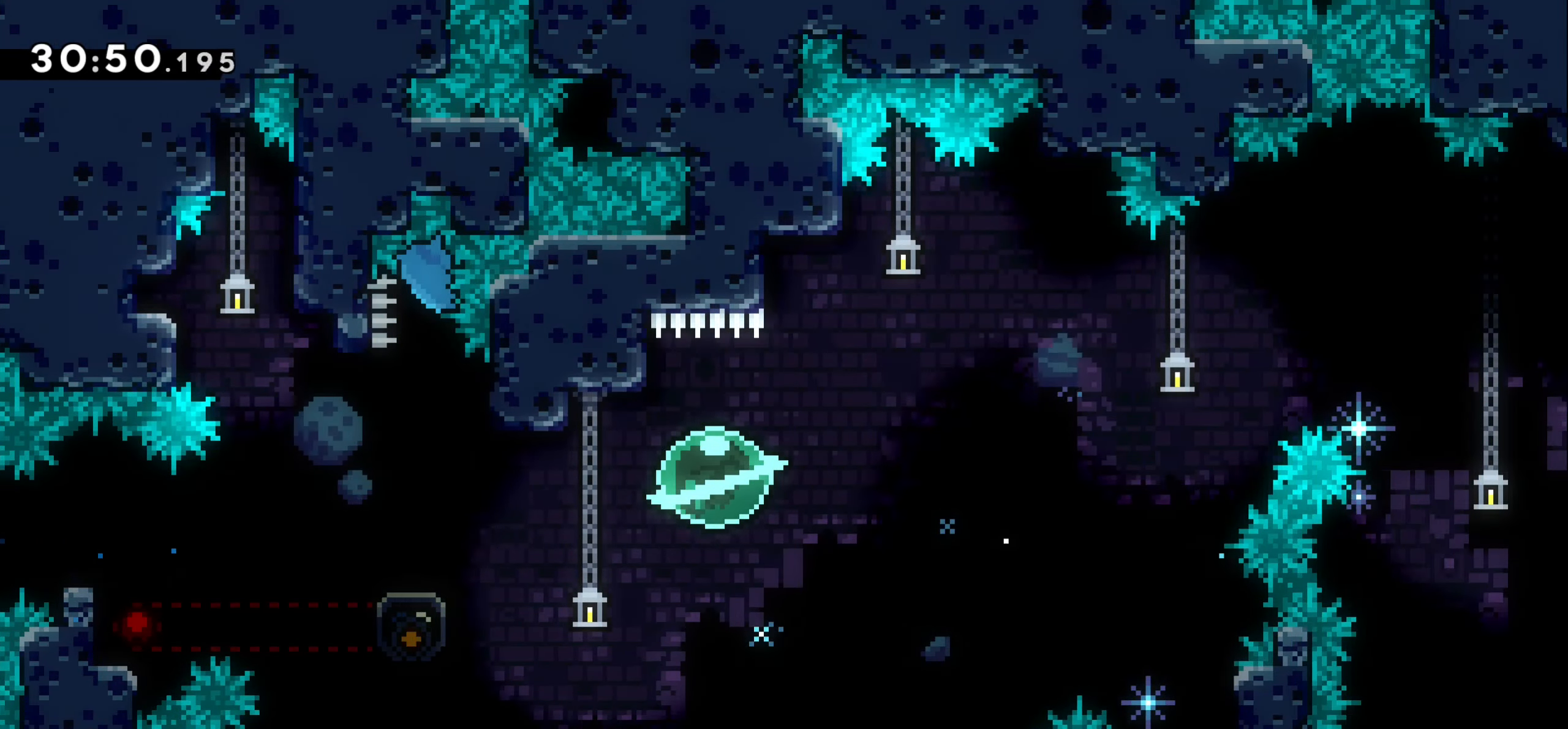
{"keys": [], "events": []}
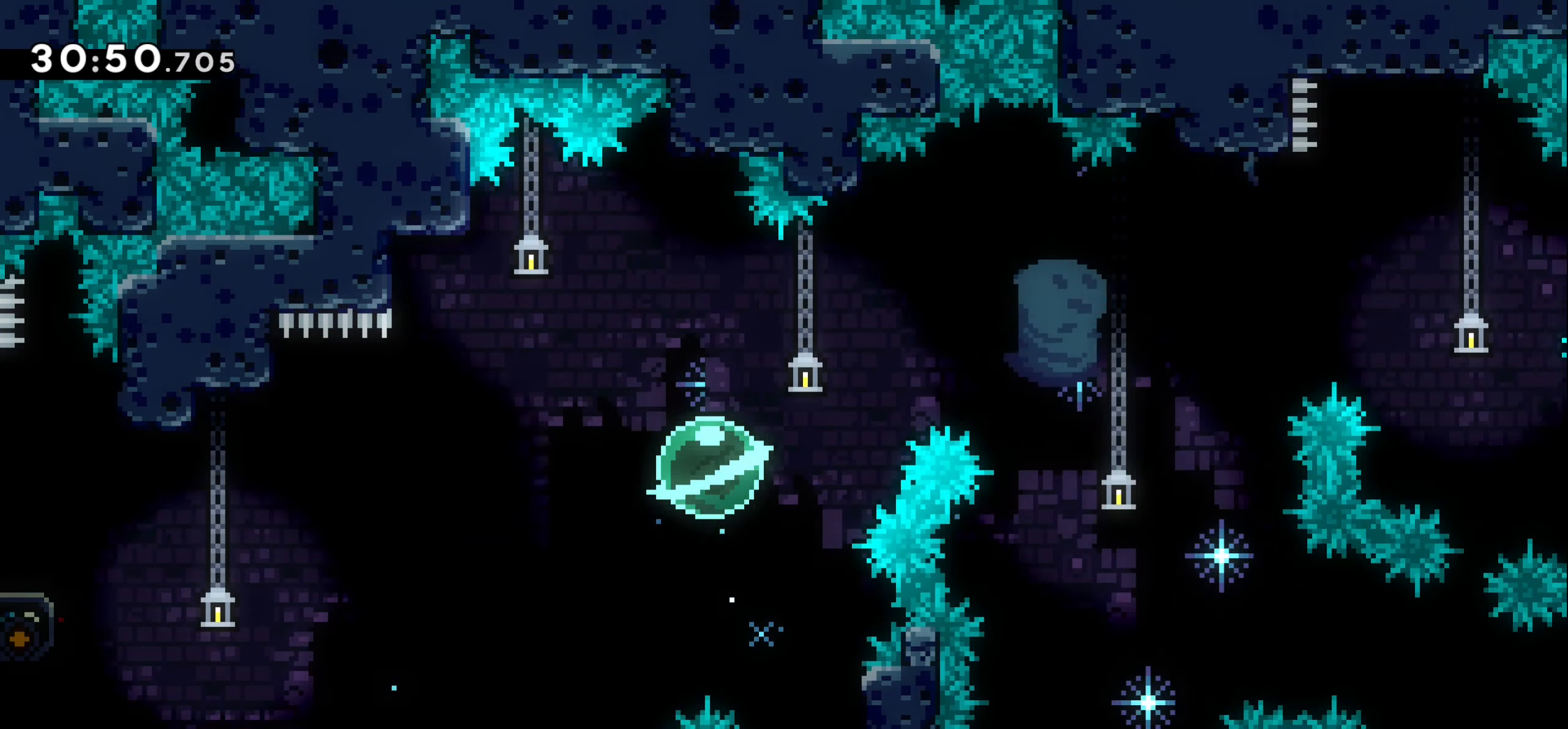
{"keys": ["right"], "events": [[17, "right", "down"], [17, "up", "down"], [33, "dash", "down"], [133, "dash", "up"], [167, "up", "up"]]}
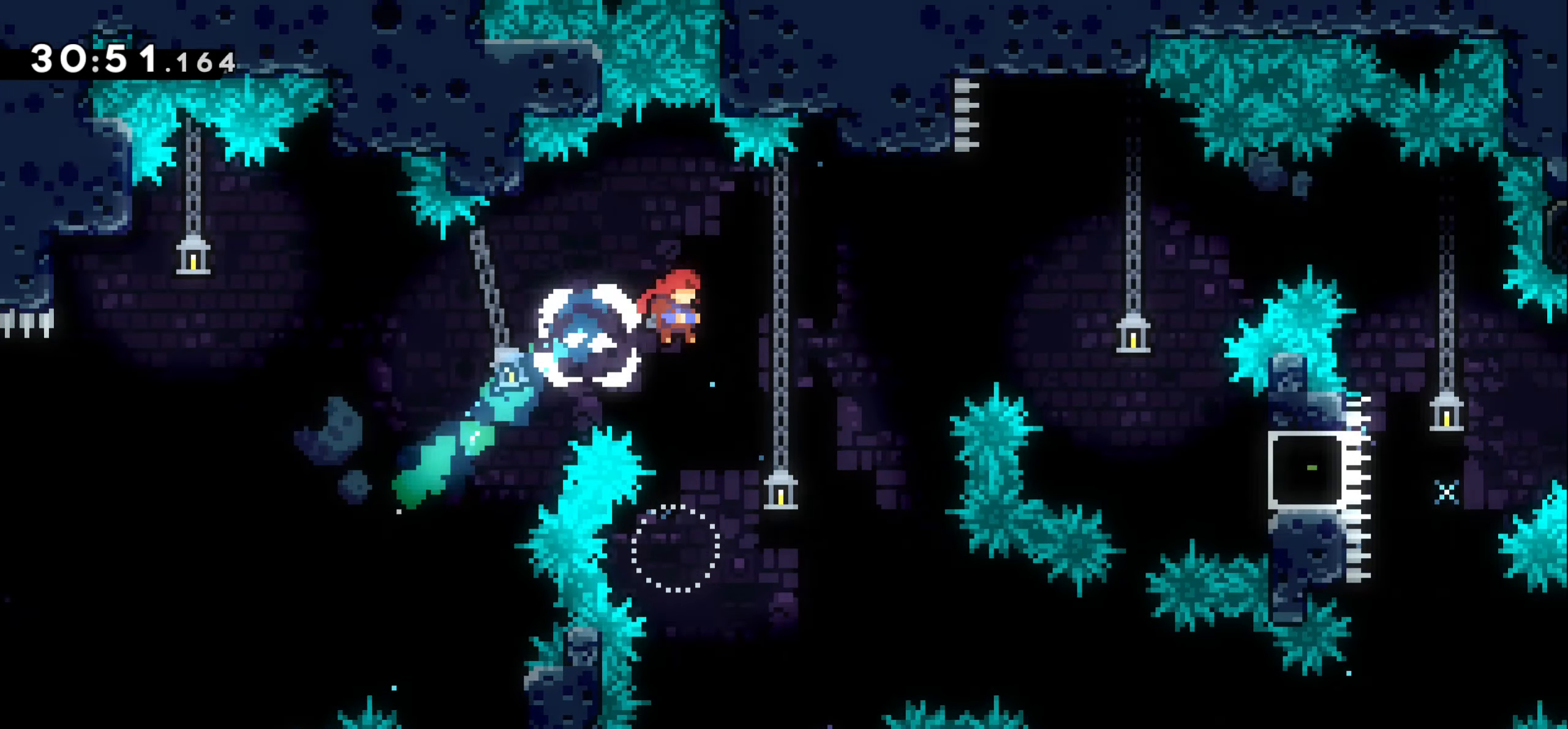
{"keys": ["dash", "right"], "events": [[83, "right", "up"], [283, "right", "down"], [483, "dash", "down"]]}
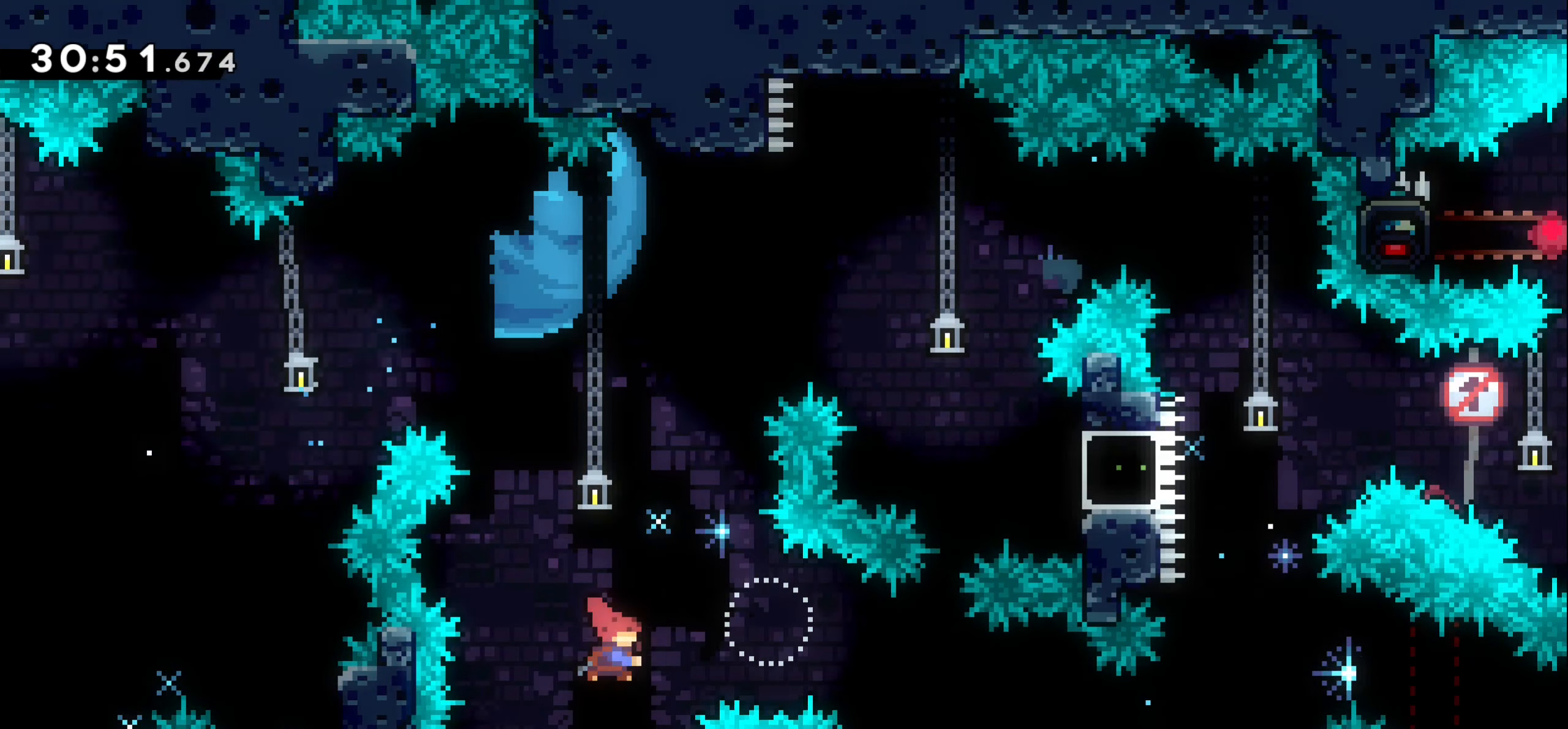
{"keys": ["right"], "events": [[100, "dash", "up"]]}
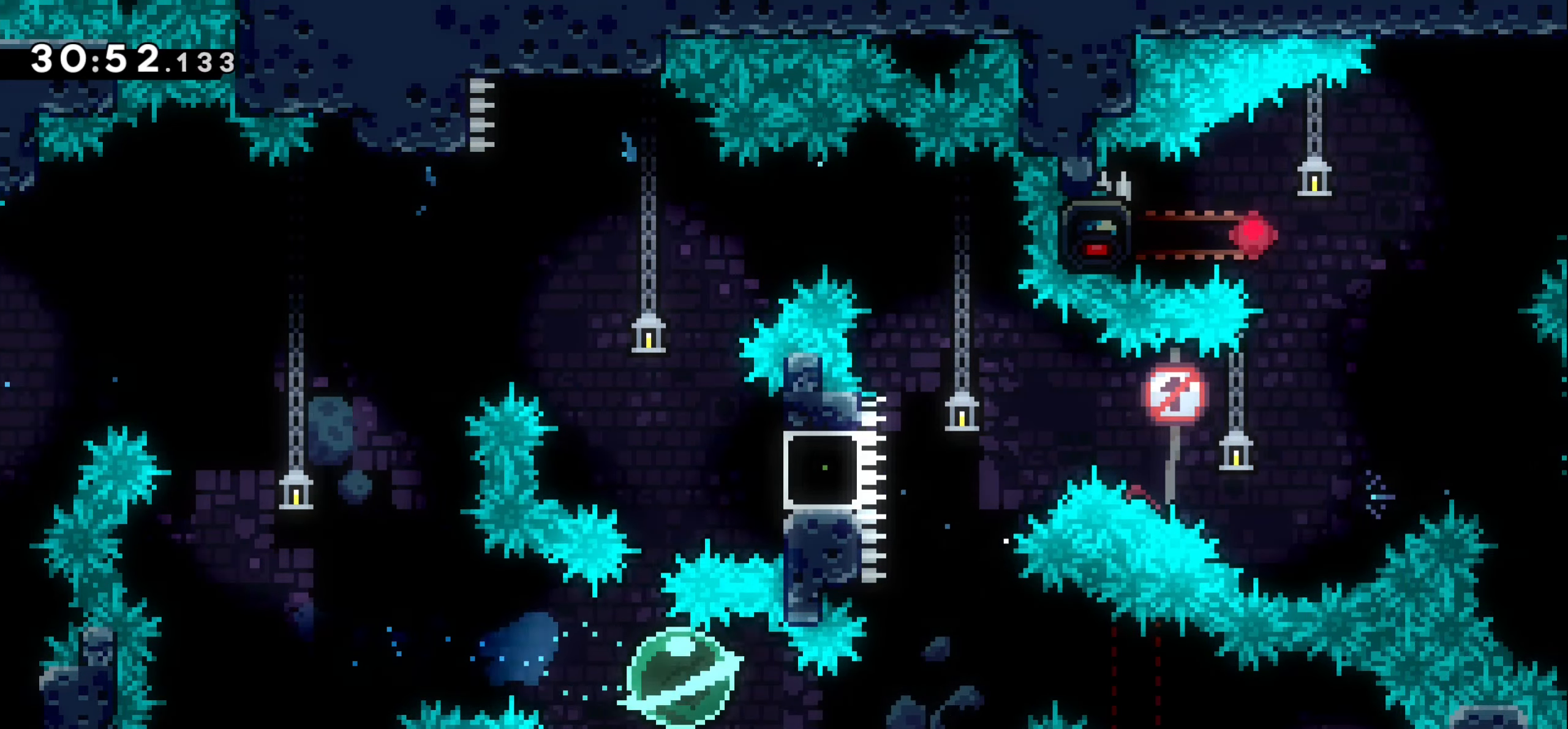
{"keys": [], "events": [[267, "right", "up"]]}
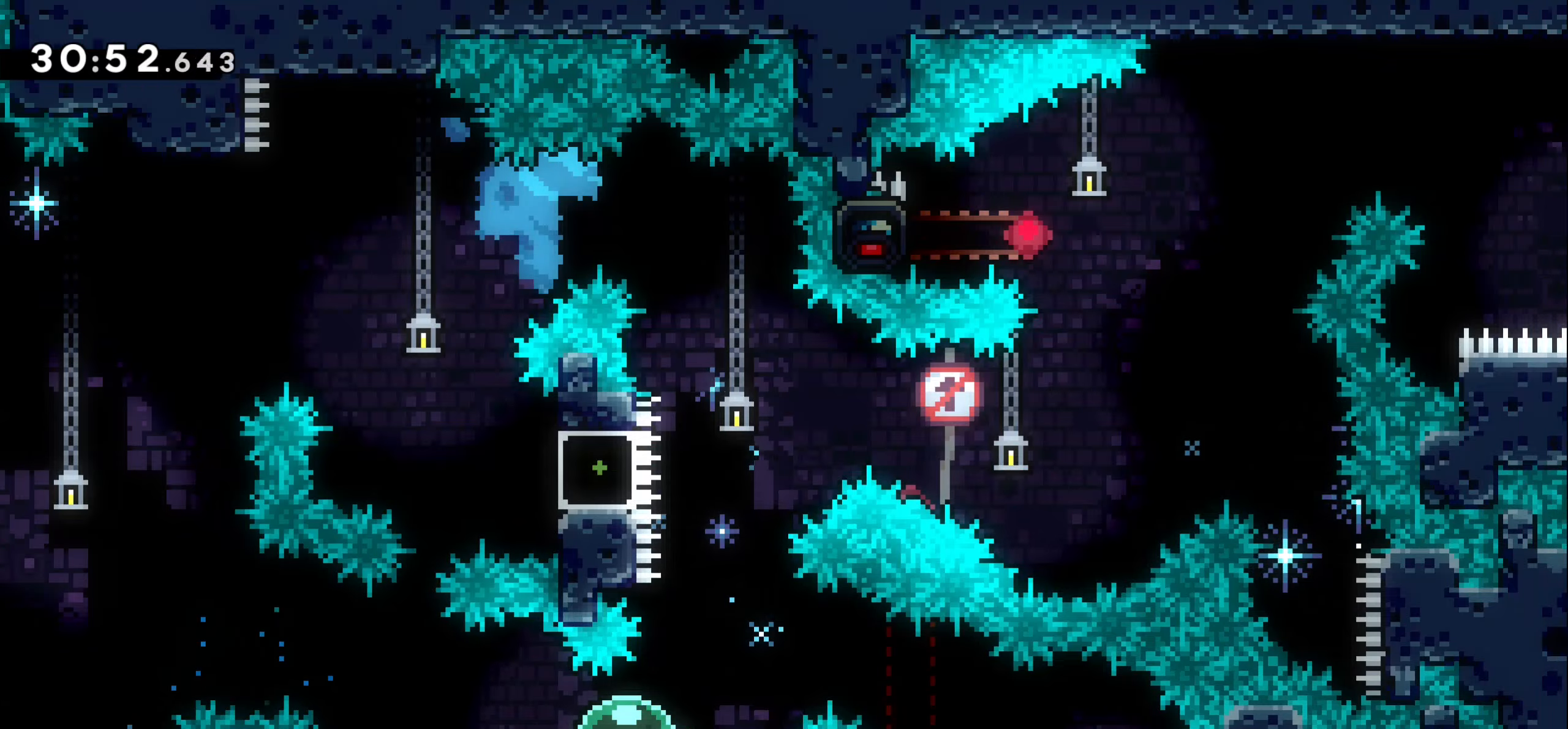
{"keys": [], "events": []}
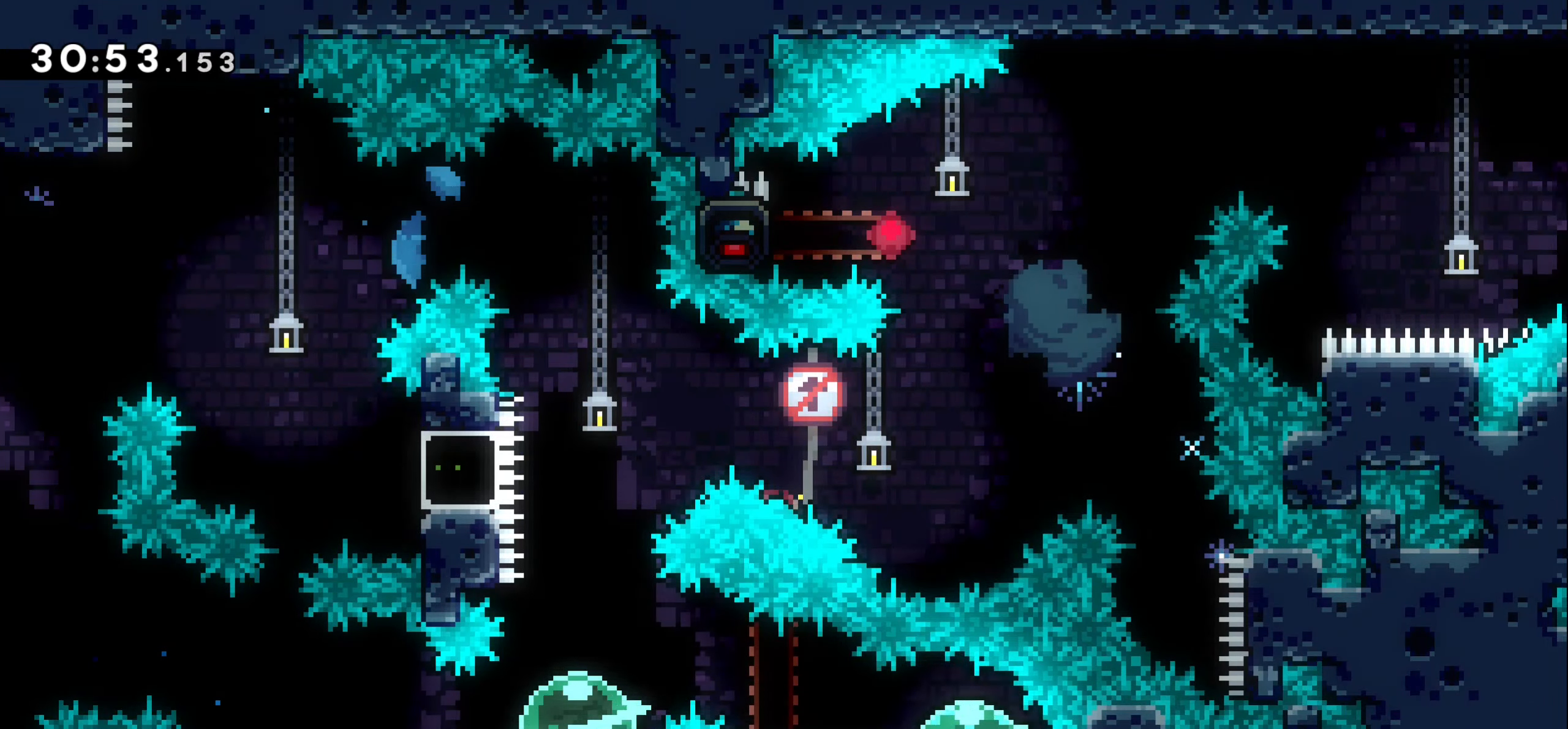
{"keys": [], "events": []}
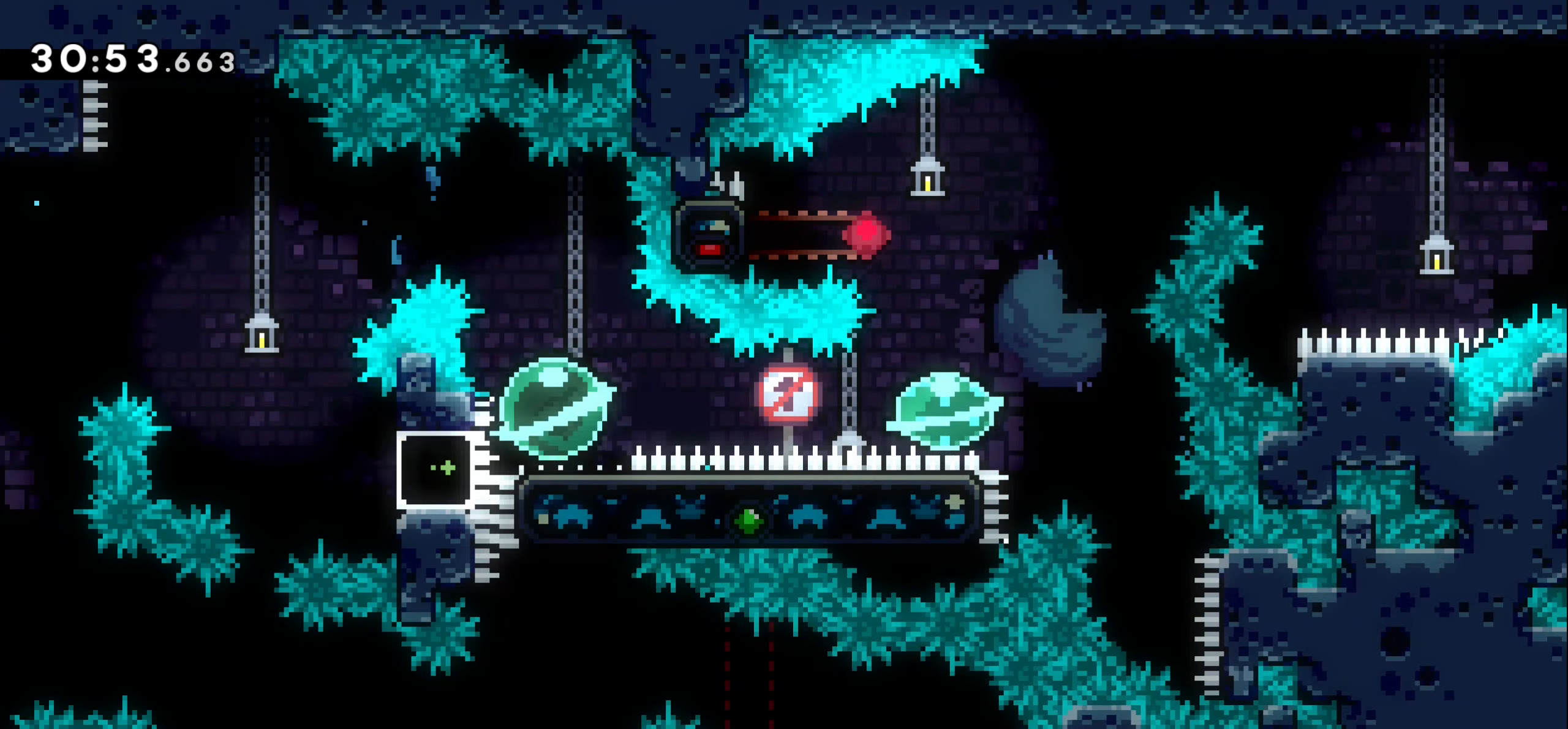
{"keys": [], "events": [[350, "dash", "down"], [350, "left", "down"], [484, "dash", "up"], [500, "left", "up"]]}
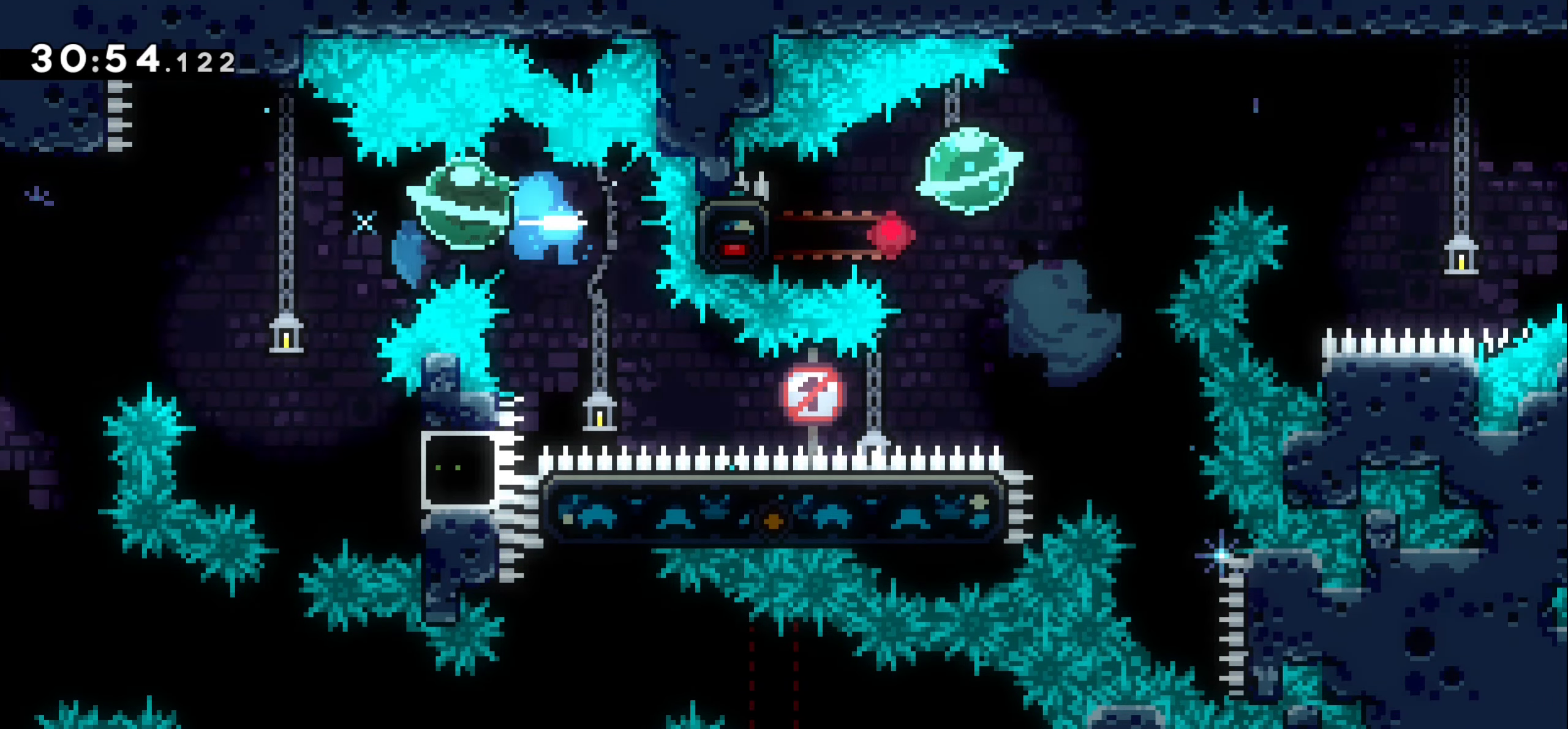
{"keys": ["right"], "events": [[417, "right", "down"]]}
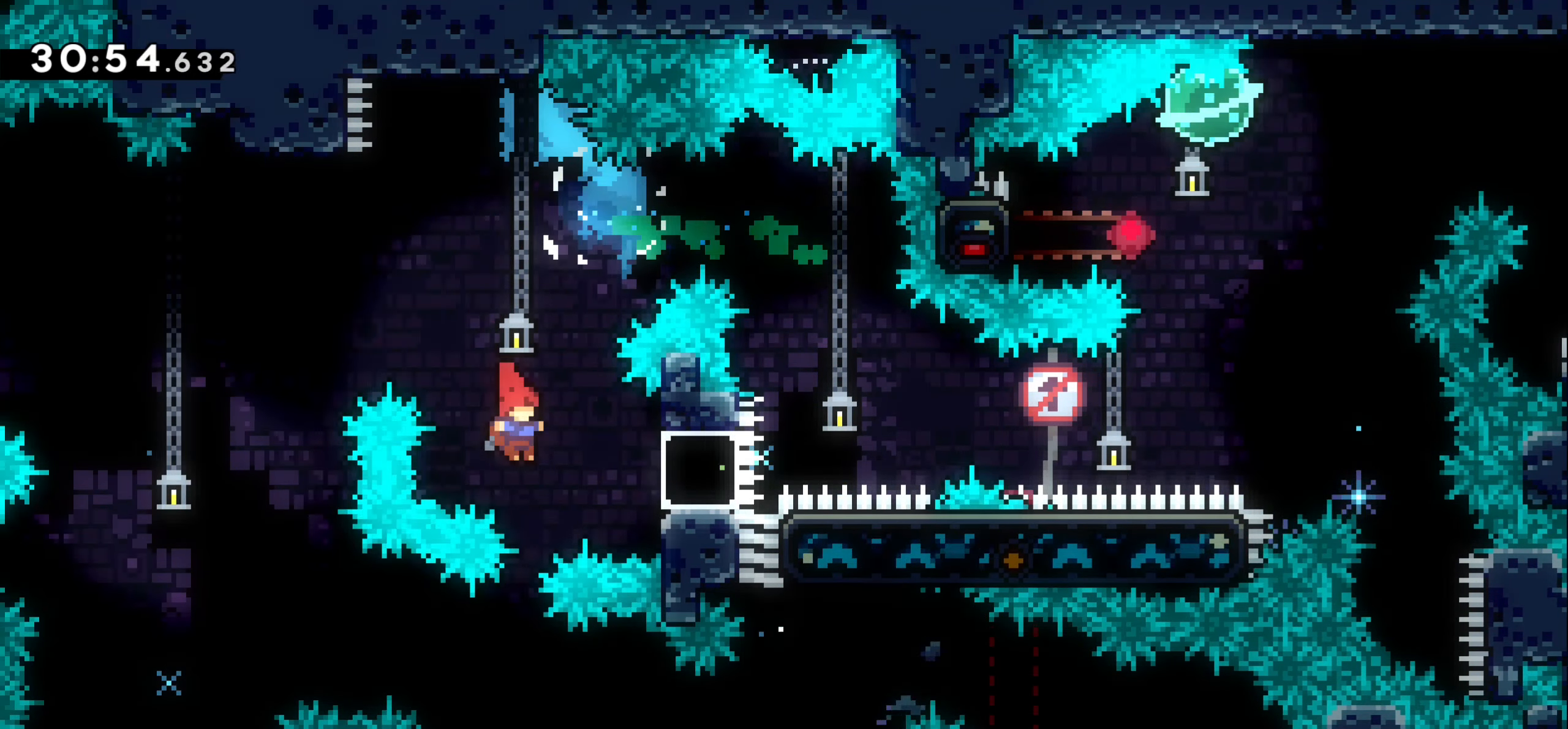
{"keys": ["right"], "events": [[50, "dash", "down"], [200, "dash", "up"], [350, "jump1", "down"], [417, "jump1", "up"]]}
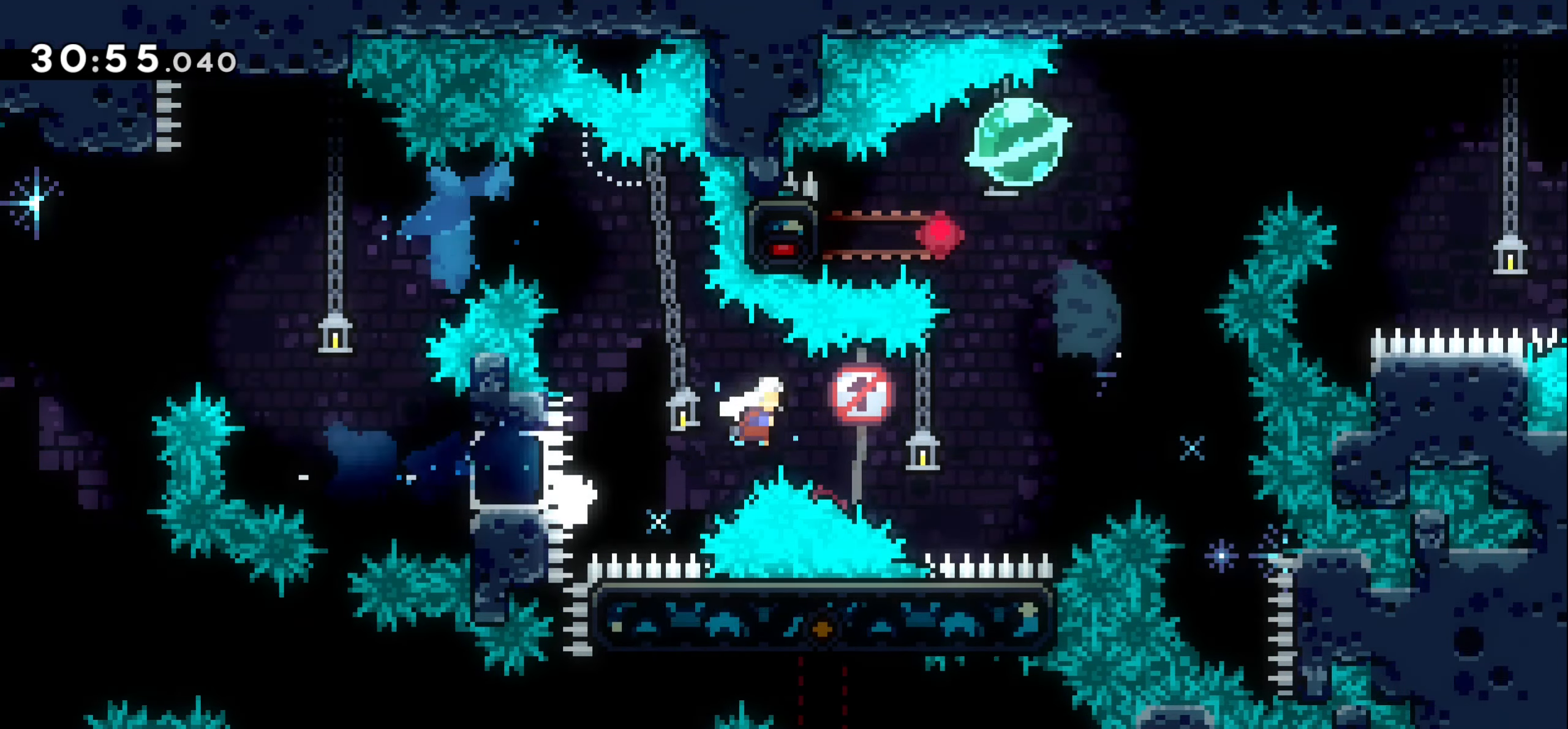
{"keys": [], "events": [[234, "up", "down"], [250, "dash", "down"], [250, "right", "up"], [450, "dash", "up"], [467, "up", "up"]]}
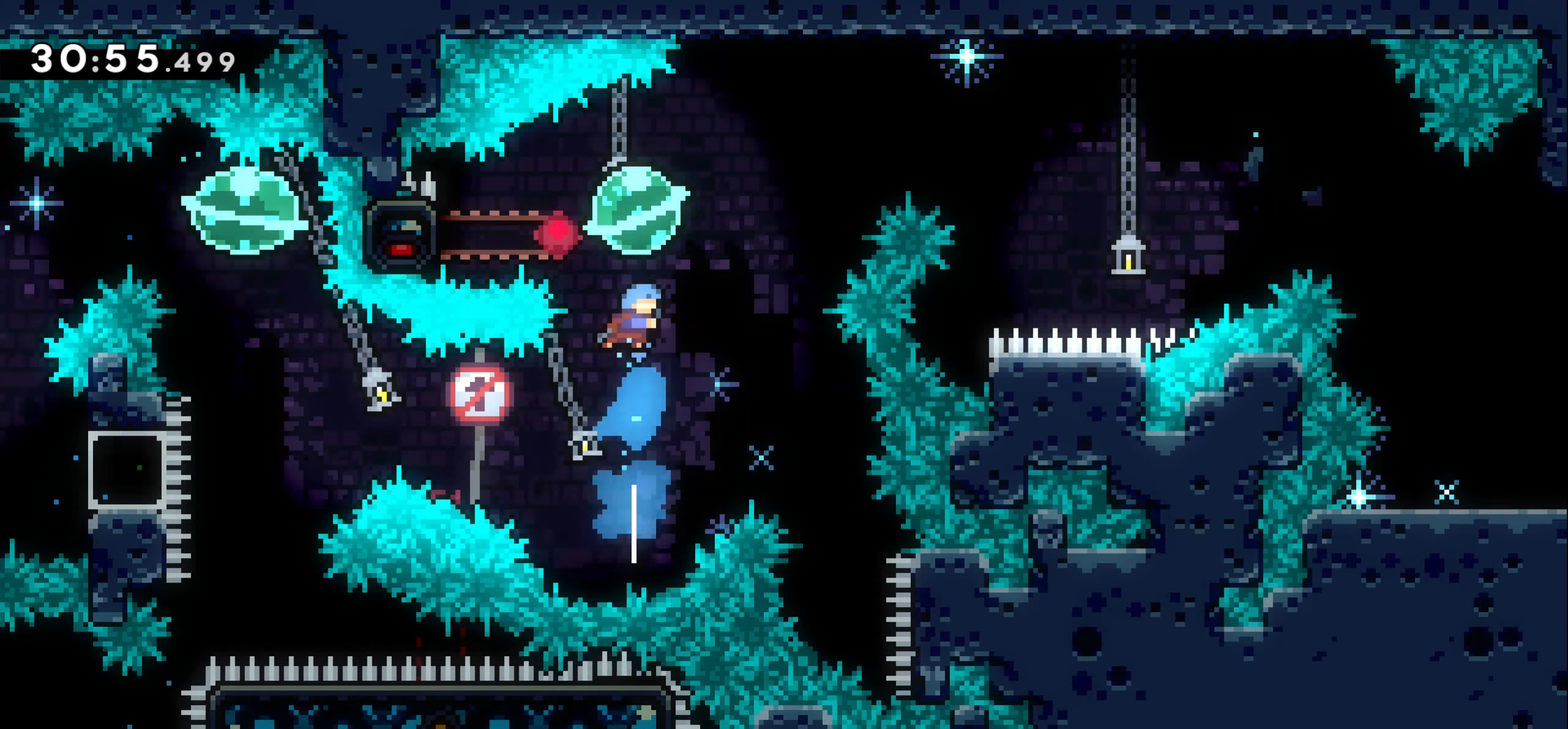
{"keys": ["grab"], "events": [[34, "left", "down"], [84, "dash", "down"], [217, "dash", "up"], [250, "left", "up"], [267, "grab", "down"]]}
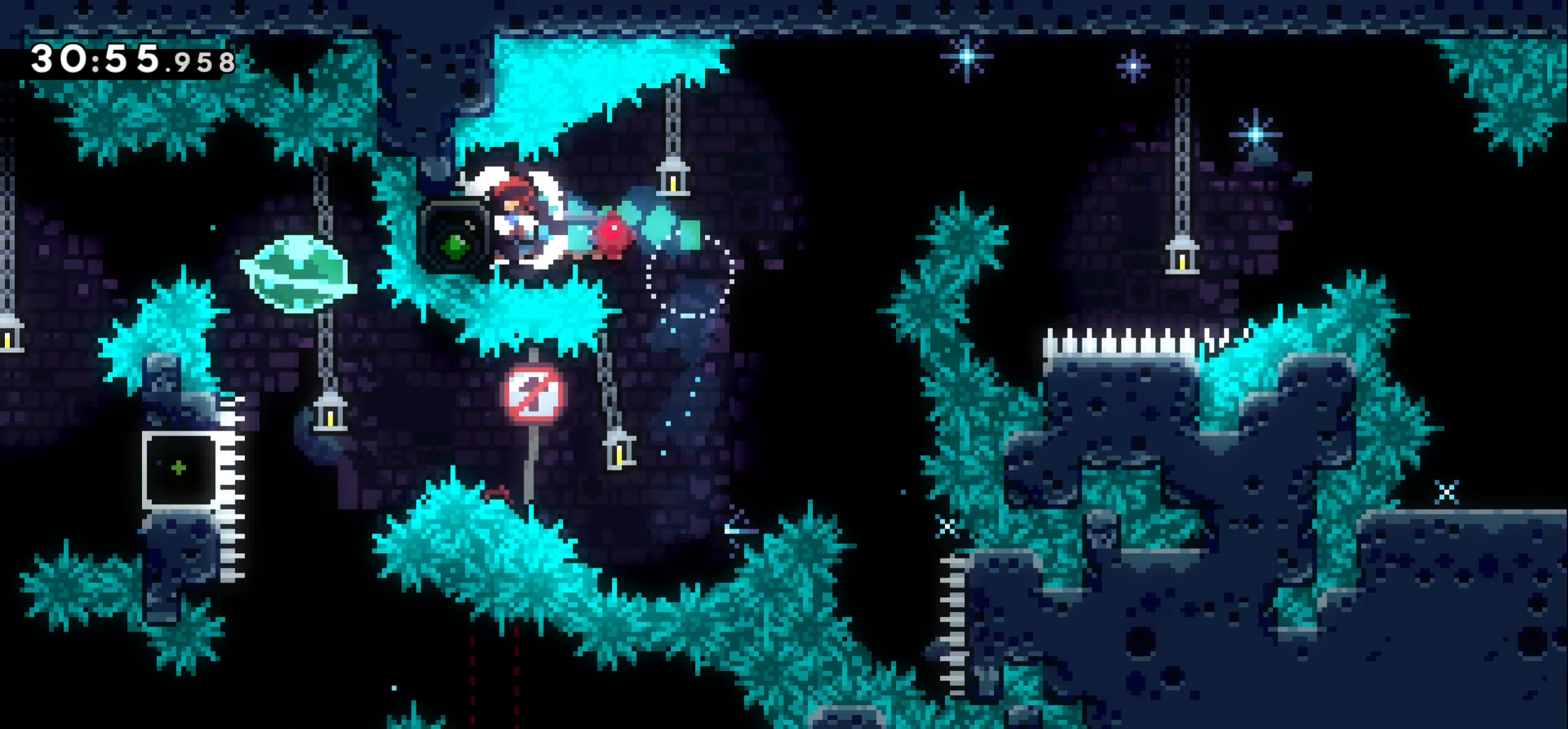
{"keys": ["grab", "jump1", "right"], "events": [[434, "right", "down"], [467, "jump1", "down"]]}
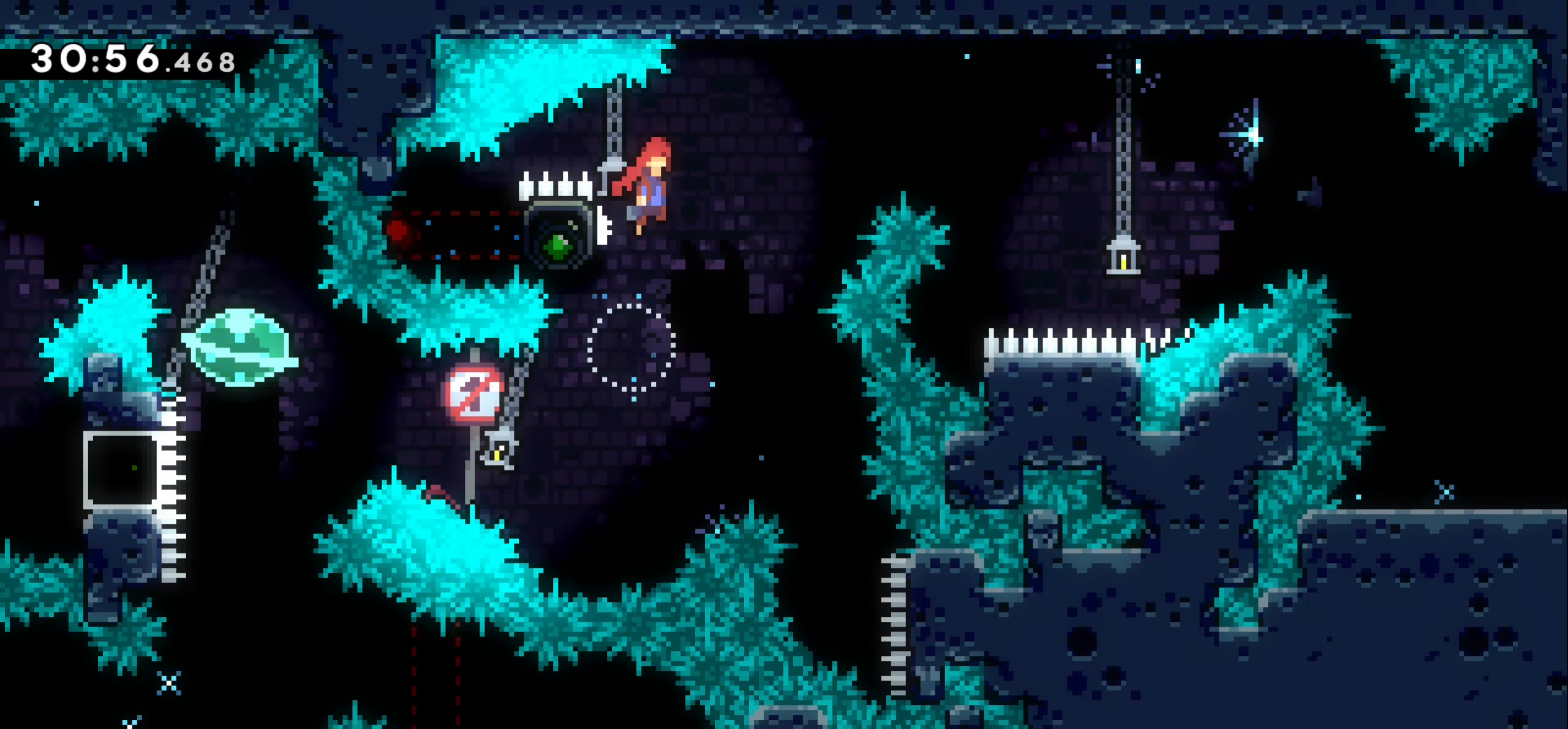
{"keys": ["jump1", "right"], "events": [[500, "grab", "up"]]}
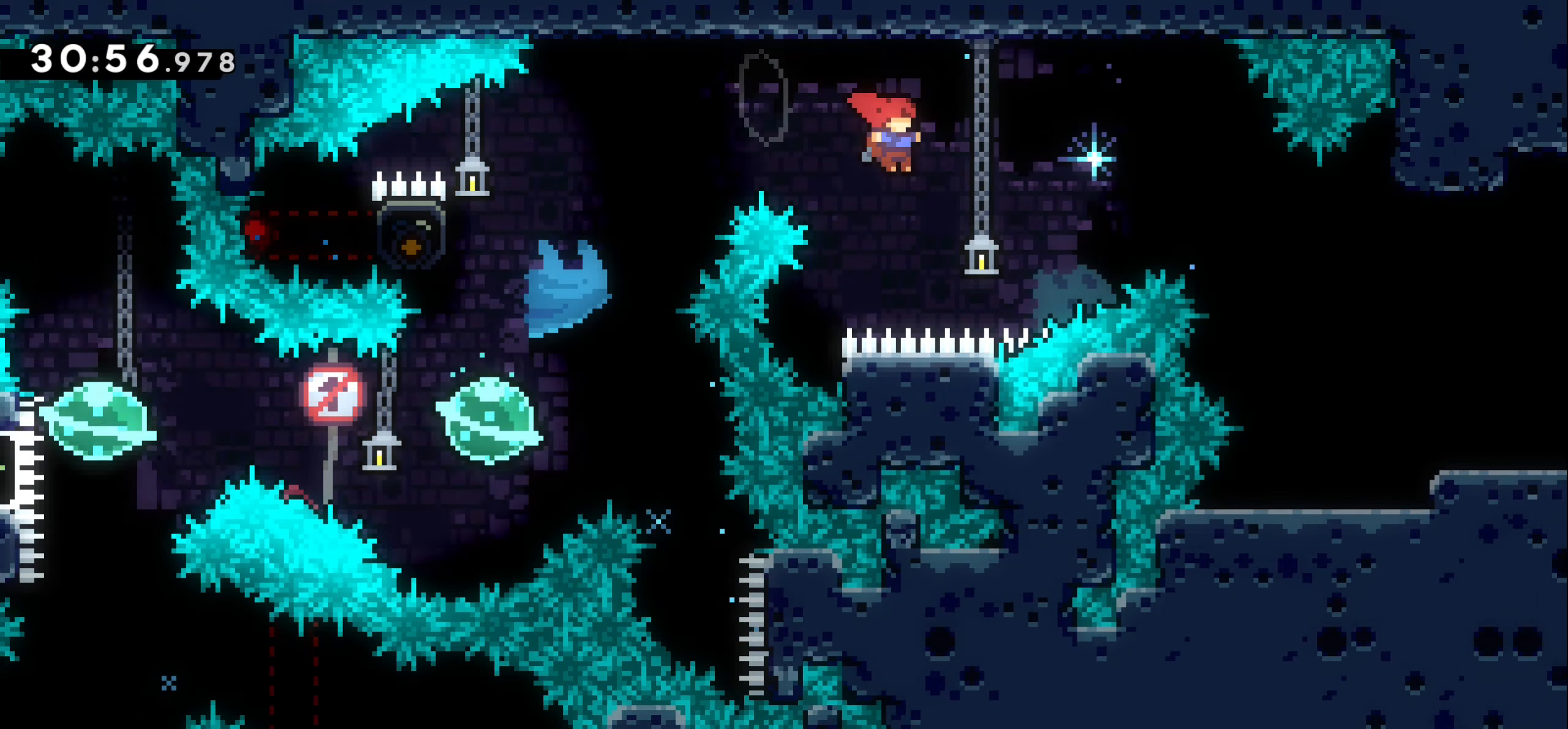
{"keys": ["right"], "events": [[50, "jump1", "up"], [100, "dash", "down"], [184, "dash", "up"]]}
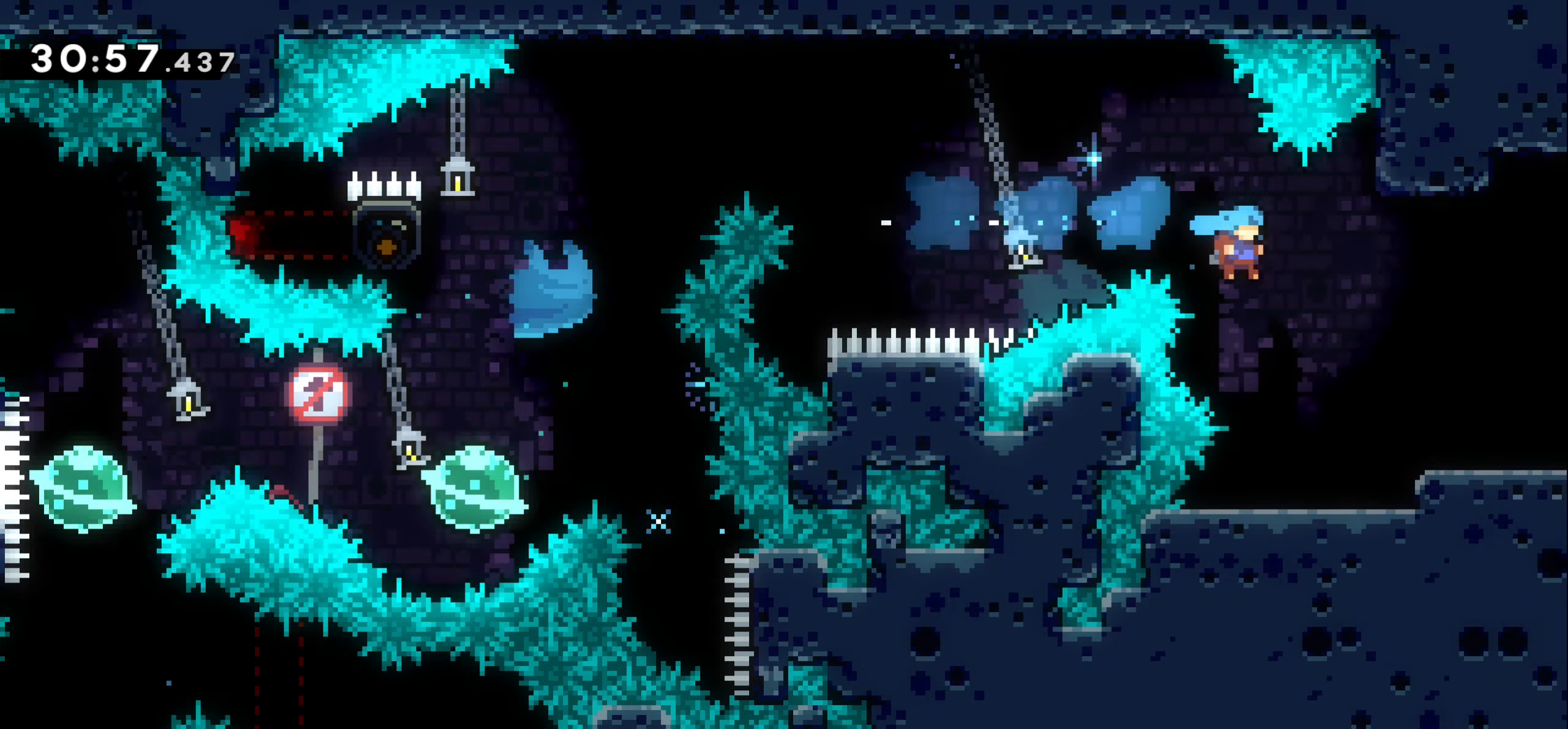
{"keys": ["right"], "events": [[316, "jump1", "down"], [400, "jump1", "up"]]}
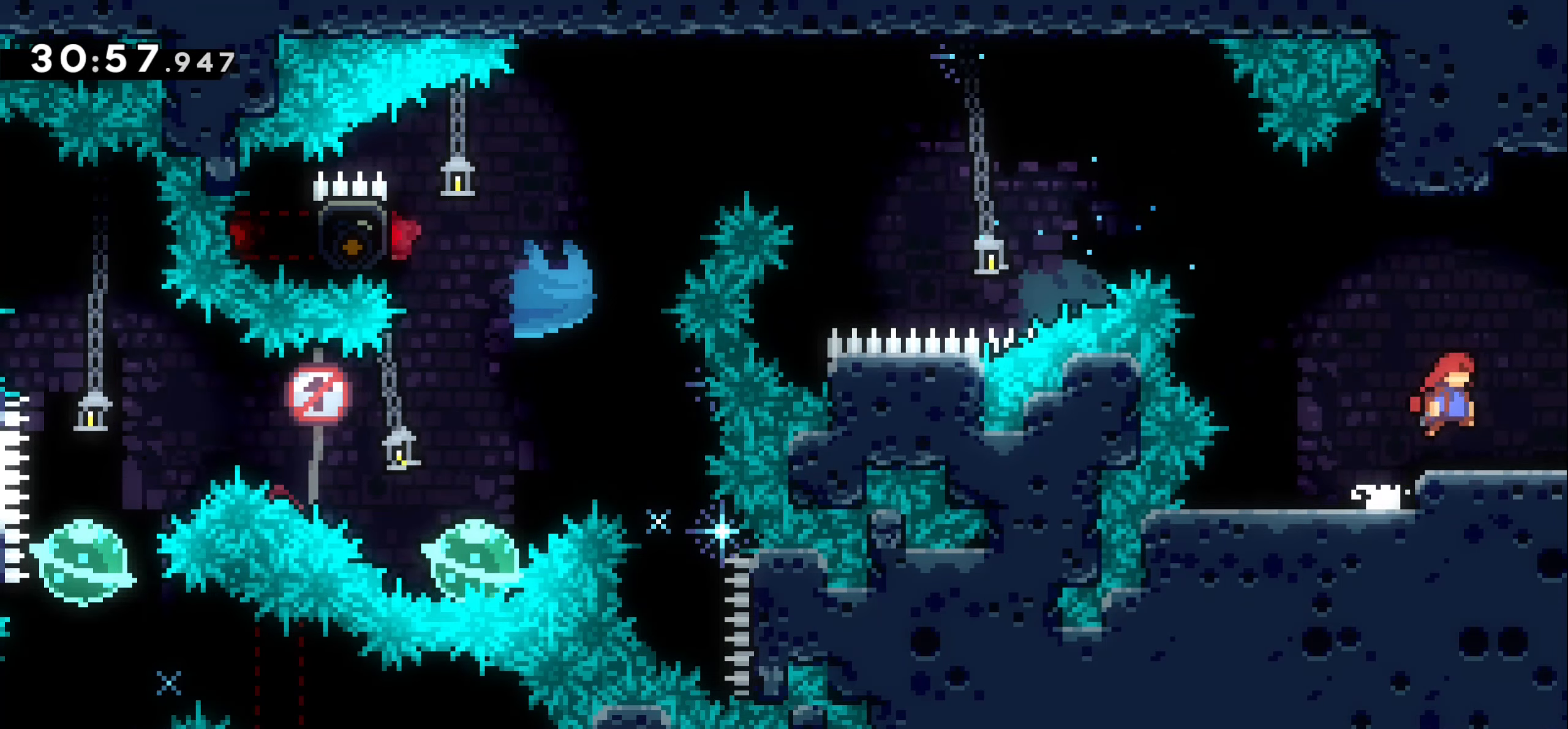
{"keys": ["right"], "events": [[133, "jump1", "down"], [183, "jump1", "up"]]}
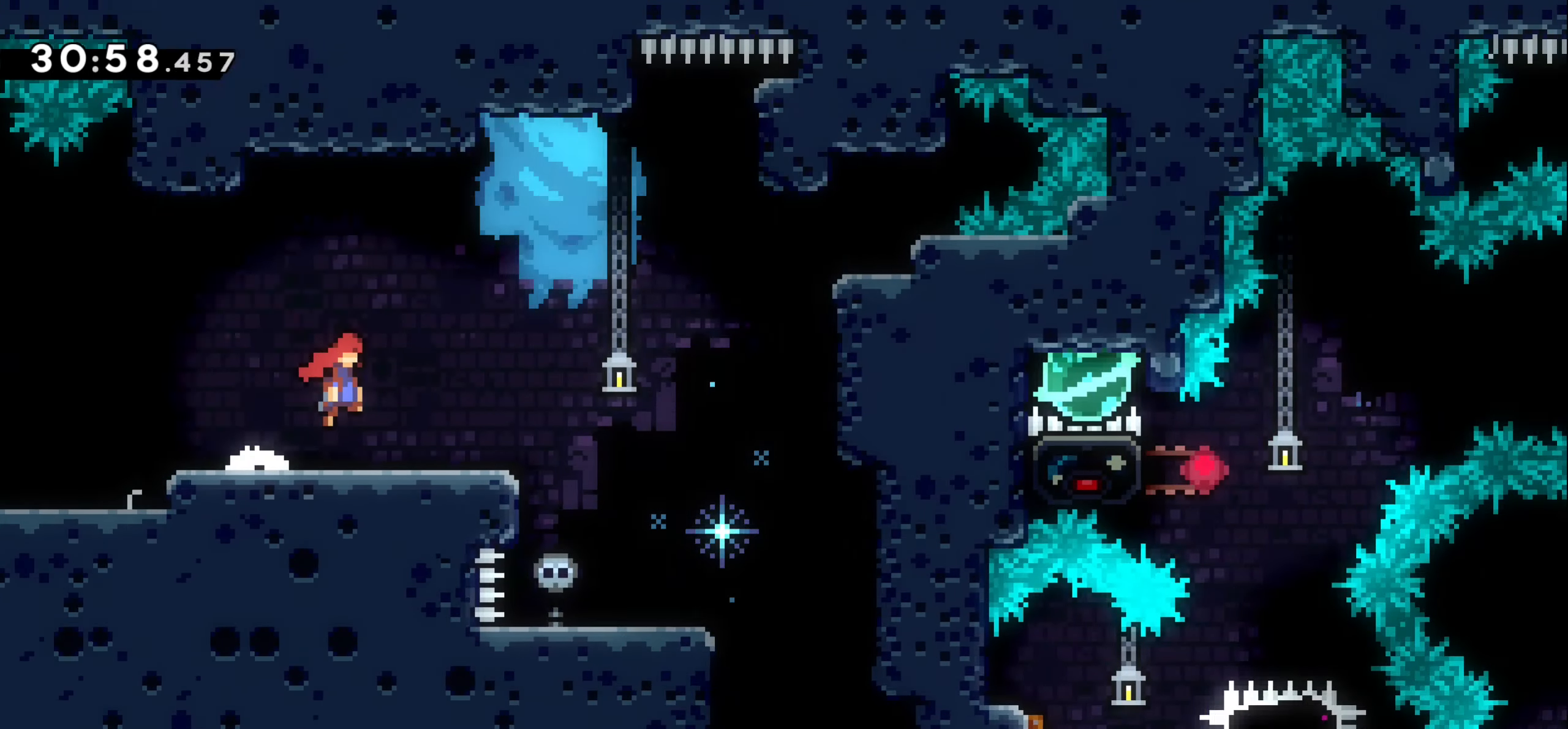
{"keys": ["right"], "events": []}
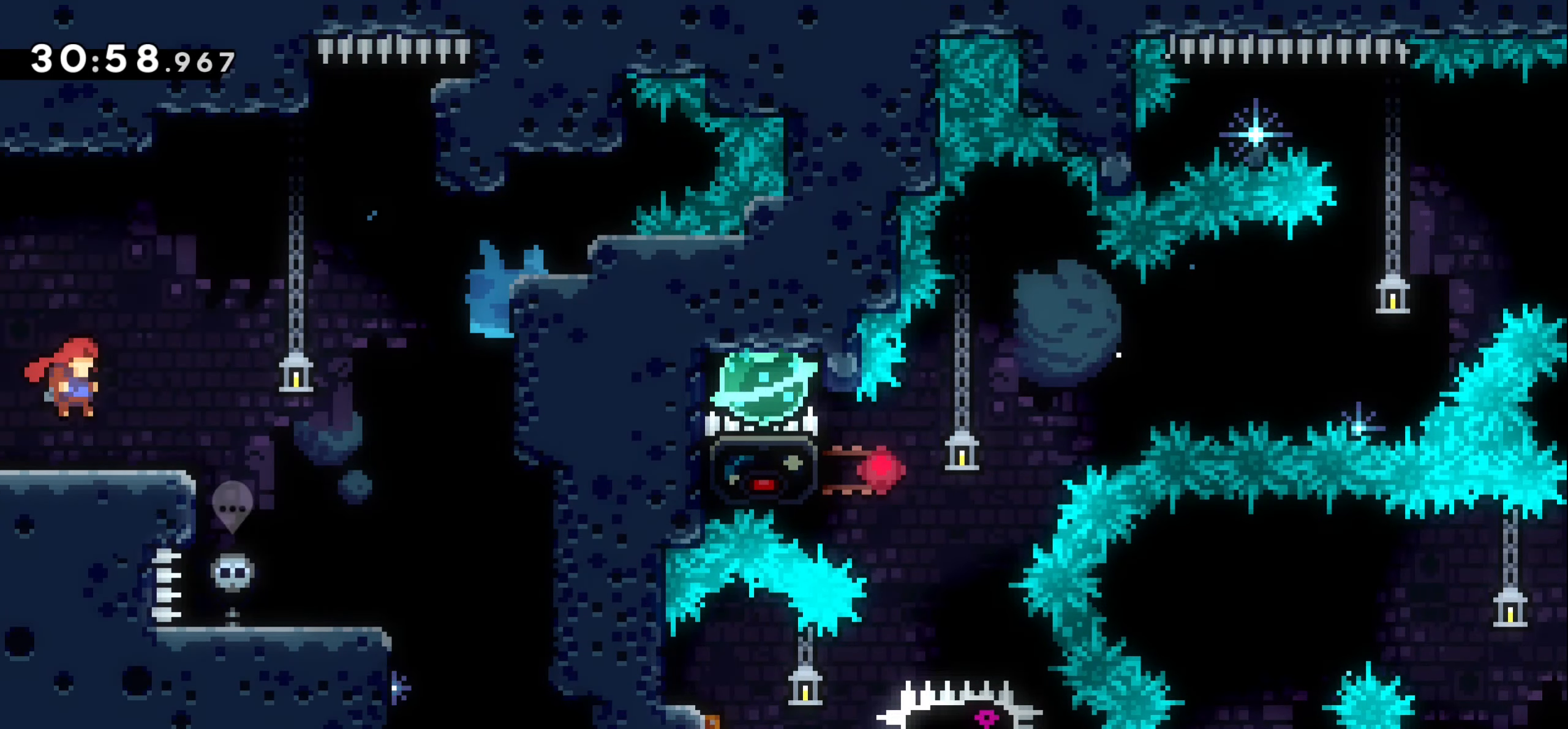
{"keys": ["right", "up"], "events": [[33, "jump1", "down"], [116, "jump1", "up"], [433, "up", "down"]]}
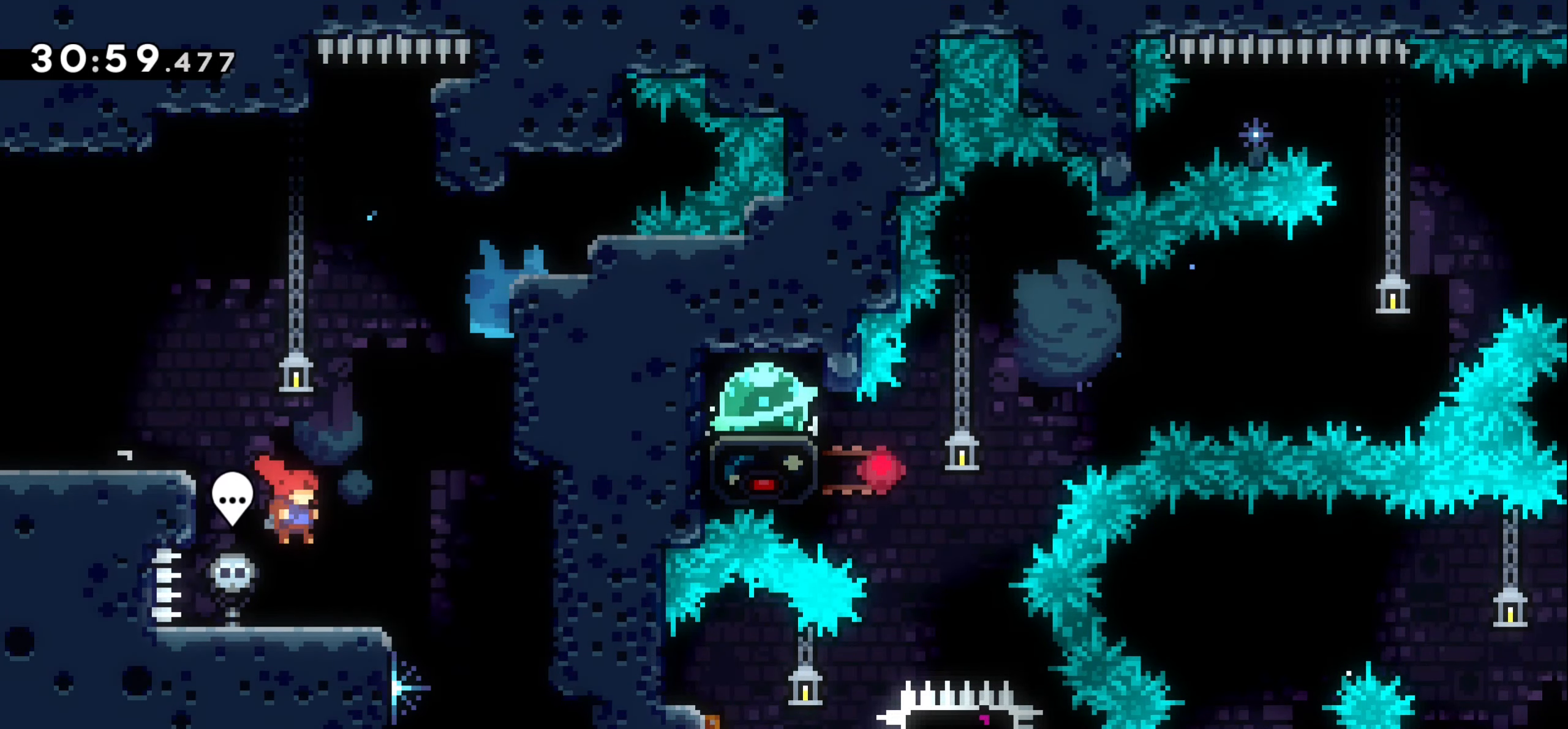
{"keys": ["down"], "events": [[83, "right", "up"], [333, "up", "up"], [416, "down", "down"]]}
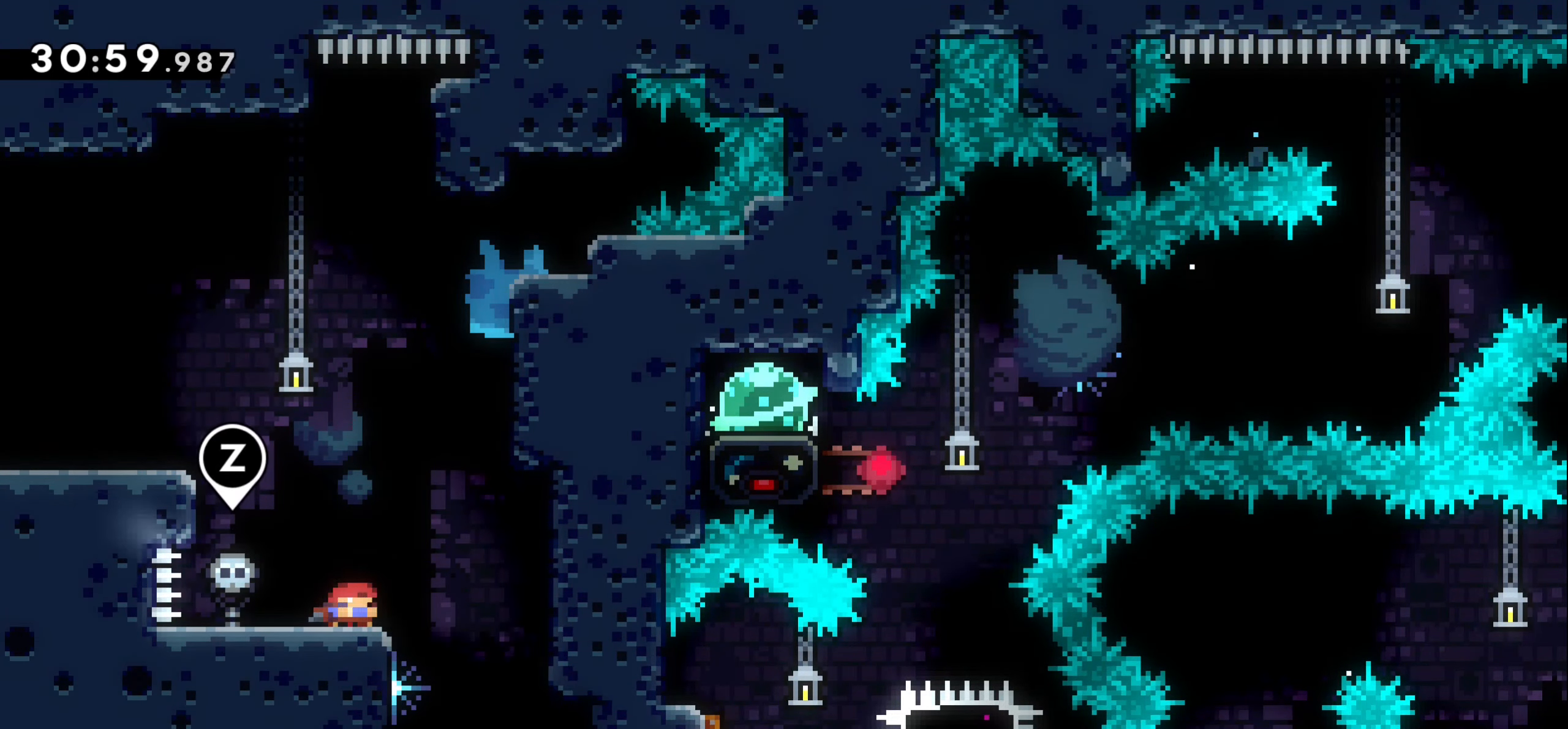
{"keys": [], "events": [[350, "down", "up"], [433, "down", "down"], [500, "down", "up"]]}